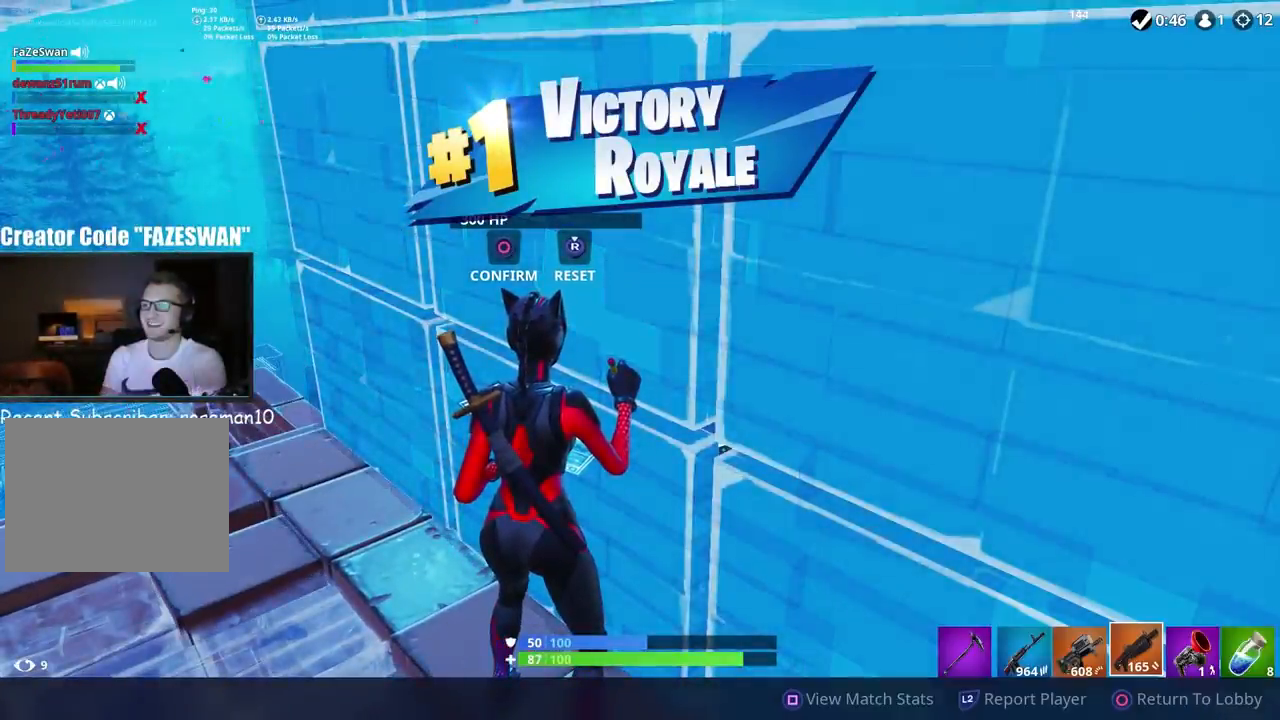
Gameplay with a controller (PlayStation layout); each line is a JSON object with the inputs held at the frame after it. "events" lists button and stick changes between this image and that frame as [ms after this image, input, new state], when the widget could be followed in between. Not read: L1.
{"buttons": [], "left_stick": "center", "right_stick": "center", "events": []}
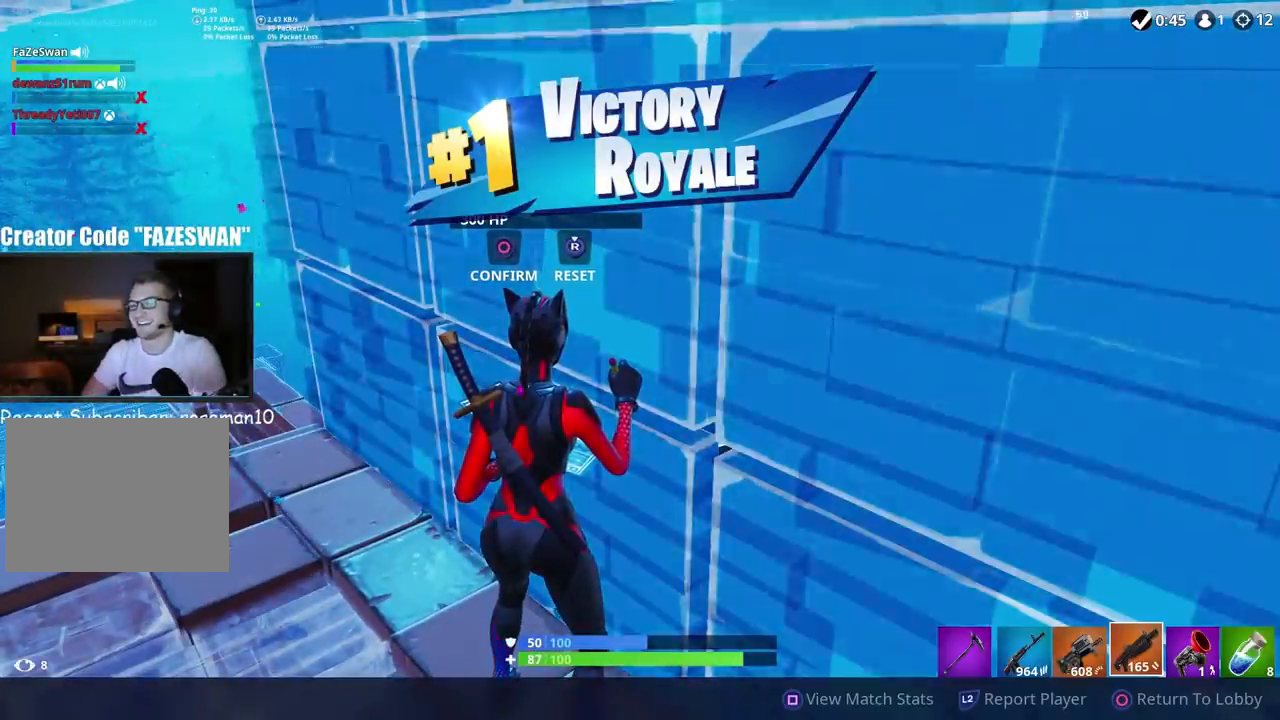
{"buttons": [], "left_stick": "up-left", "right_stick": "right", "events": [[267, "CIRCLE", "down"], [267, "left_stick", "up-left"], [333, "CIRCLE", "up"], [400, "right_stick", "right"]]}
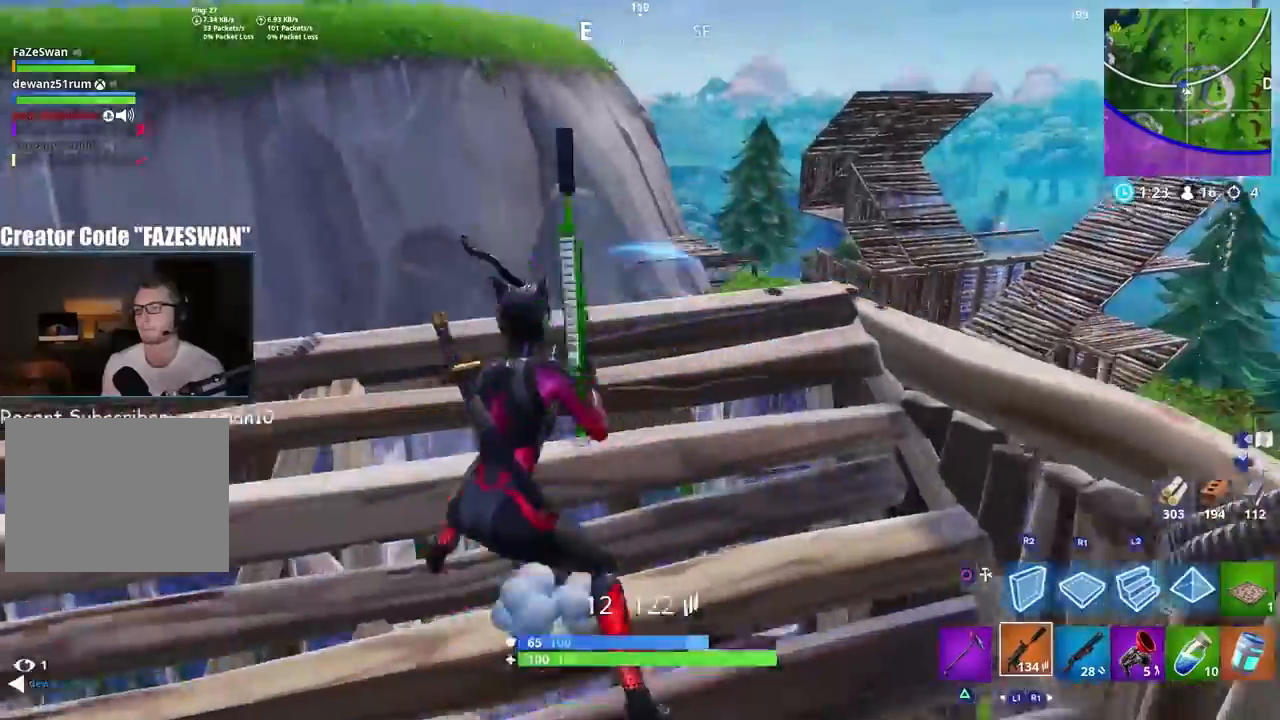
{"buttons": ["L2", "R1", "R2"], "left_stick": "down-left", "right_stick": "down-right", "events": [[67, "right_stick", "up-right"], [200, "L2", "down"], [250, "R1", "down"], [250, "R2", "down"], [250, "left_stick", "down-left"], [283, "right_stick", "center"], [333, "left_stick", "down"], [350, "right_stick", "down-right"], [433, "R1", "up"], [483, "R1", "down"], [483, "left_stick", "down-left"]]}
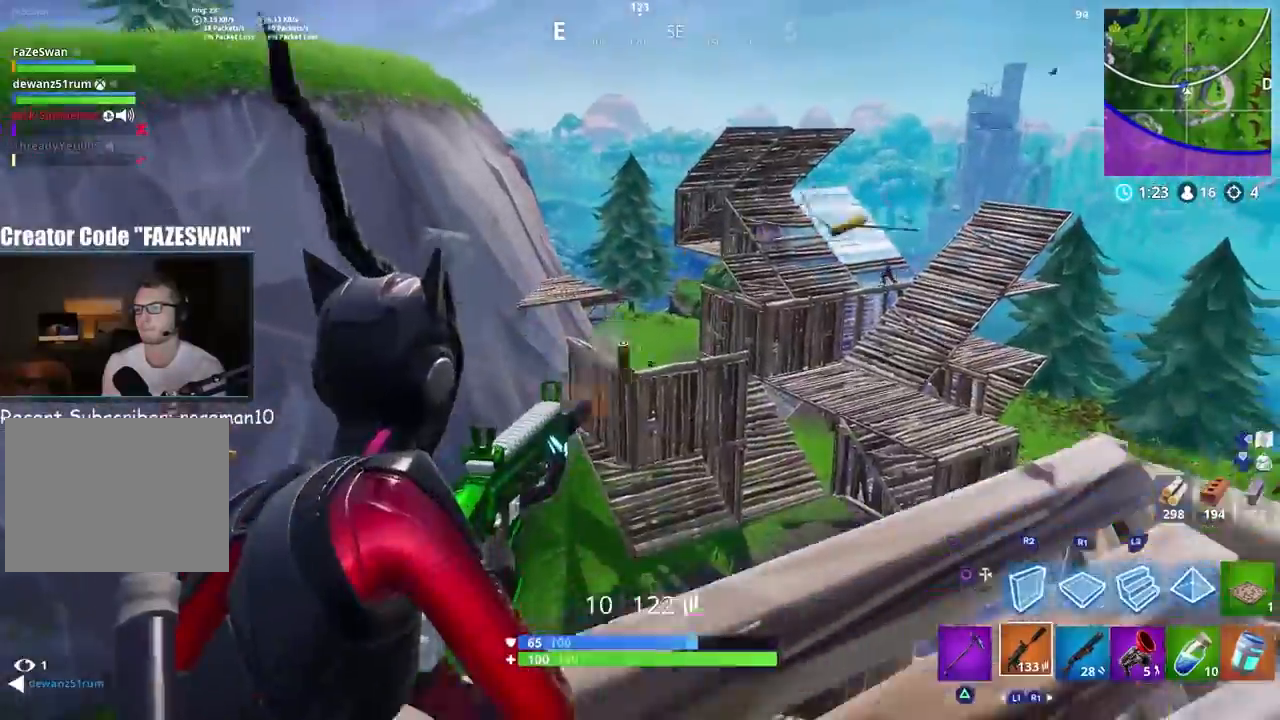
{"buttons": ["L2", "R2"], "left_stick": "up-left", "right_stick": "up", "events": [[33, "R1", "up"], [67, "L2", "up"], [67, "R2", "up"], [117, "right_stick", "center"], [150, "L2", "down"], [167, "left_stick", "down"], [200, "L2", "up"], [283, "L2", "down"], [333, "left_stick", "up-left"], [333, "right_stick", "up-right"], [383, "R2", "down"], [417, "right_stick", "up"]]}
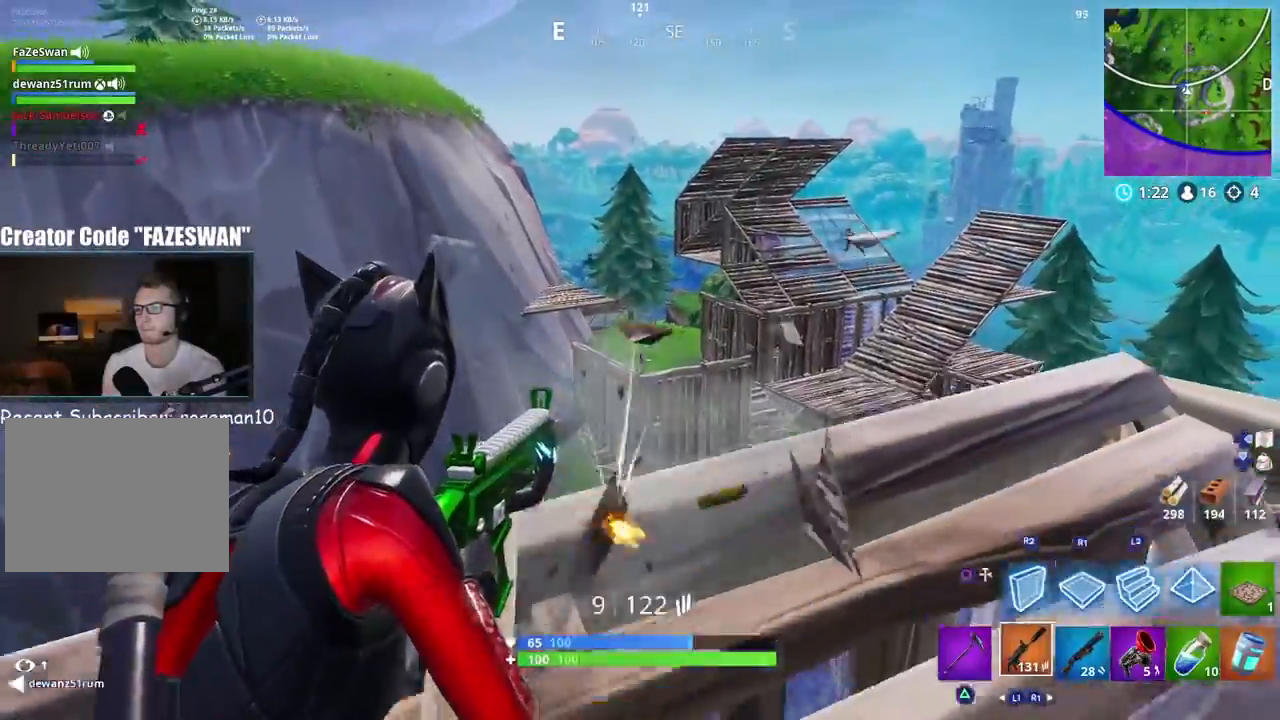
{"buttons": ["L2", "R1", "R2"], "left_stick": "down", "right_stick": "center", "events": [[50, "right_stick", "right"], [183, "left_stick", "down-left"], [283, "left_stick", "down-right"], [383, "right_stick", "center"], [433, "R1", "down"], [467, "left_stick", "down"]]}
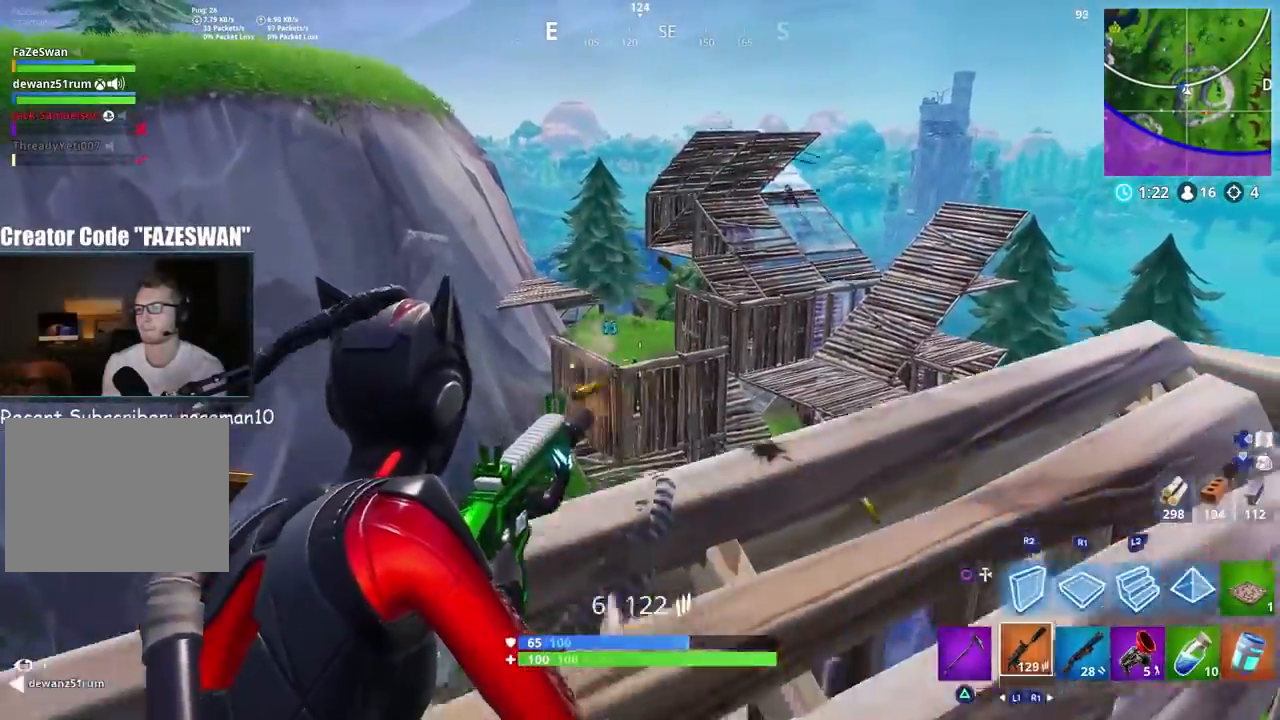
{"buttons": [], "left_stick": "down-right", "right_stick": "center", "events": [[17, "R1", "up"], [83, "R2", "up"], [100, "left_stick", "down-right"], [117, "L2", "up"]]}
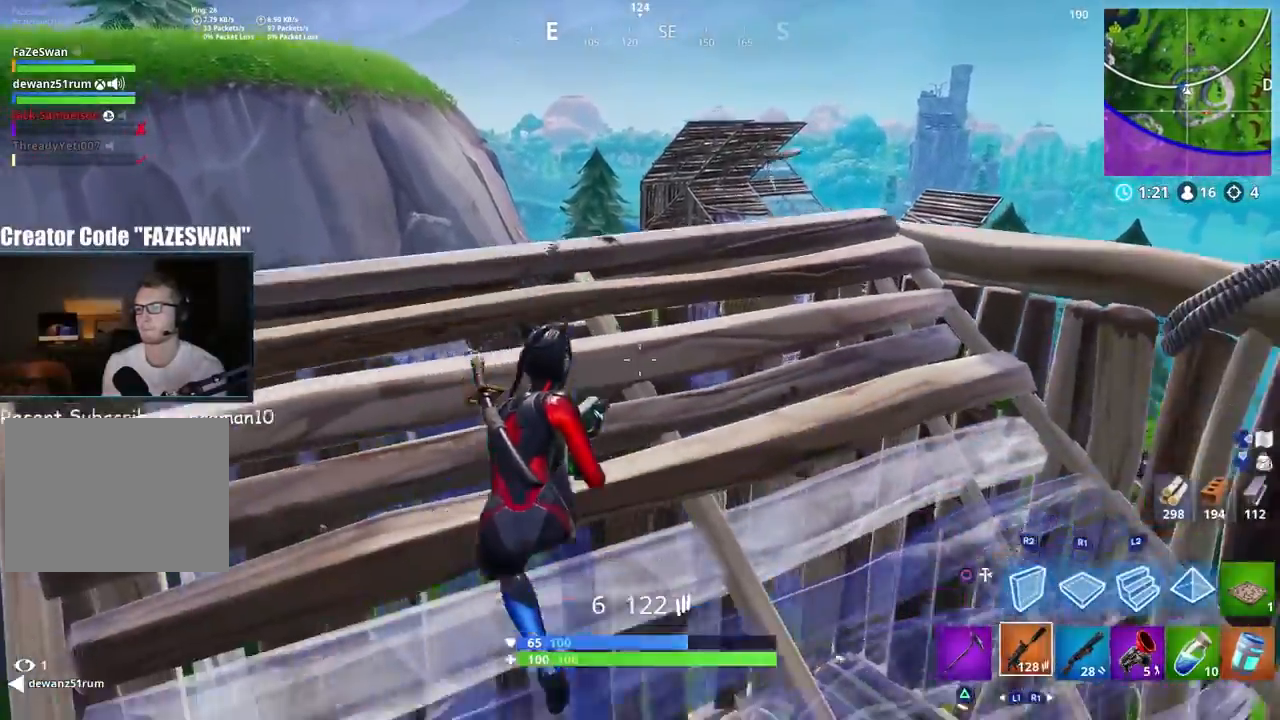
{"buttons": ["R3"], "left_stick": "up-left", "right_stick": "down-left", "events": [[17, "right_stick", "left"], [67, "SQUARE", "down"], [150, "SQUARE", "up"], [233, "left_stick", "down-left"], [350, "left_stick", "up-left"], [433, "R3", "down"], [467, "right_stick", "down-left"]]}
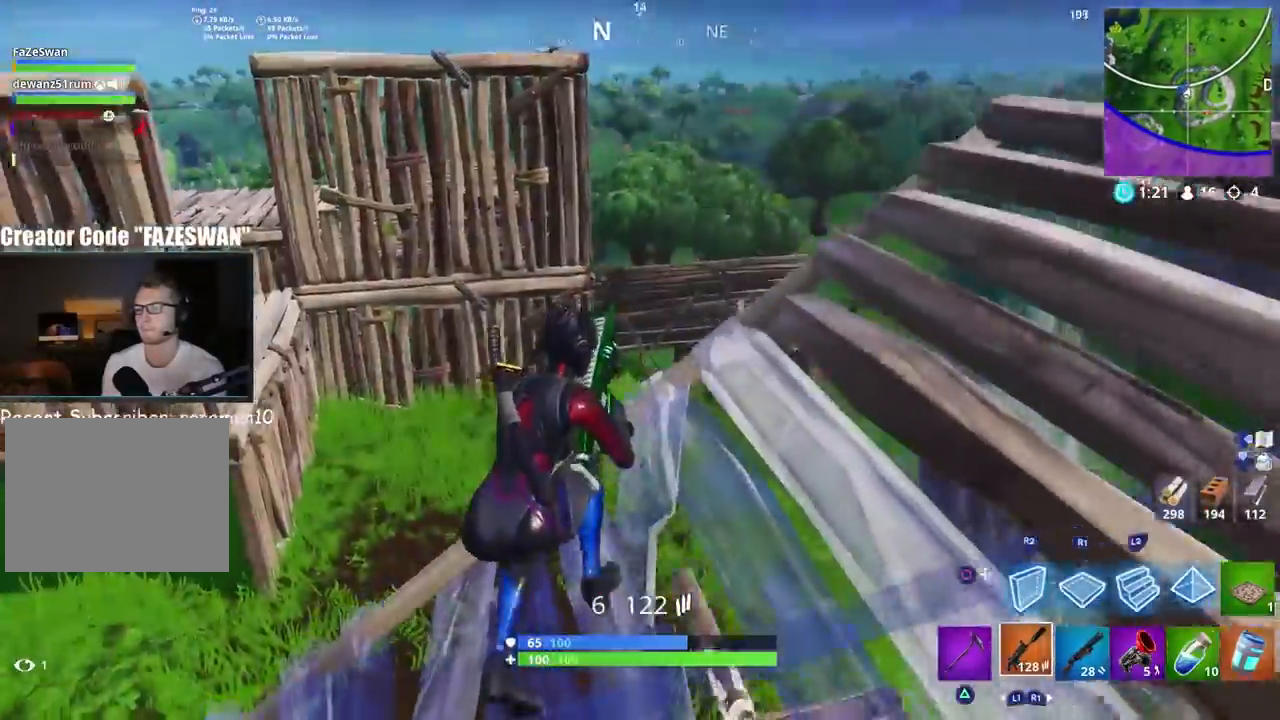
{"buttons": ["CROSS"], "left_stick": "up-left", "right_stick": "down-left", "events": [[17, "R3", "up"], [167, "CROSS", "down"], [233, "CROSS", "up"], [317, "CROSS", "down"], [367, "CROSS", "up"], [450, "CROSS", "down"]]}
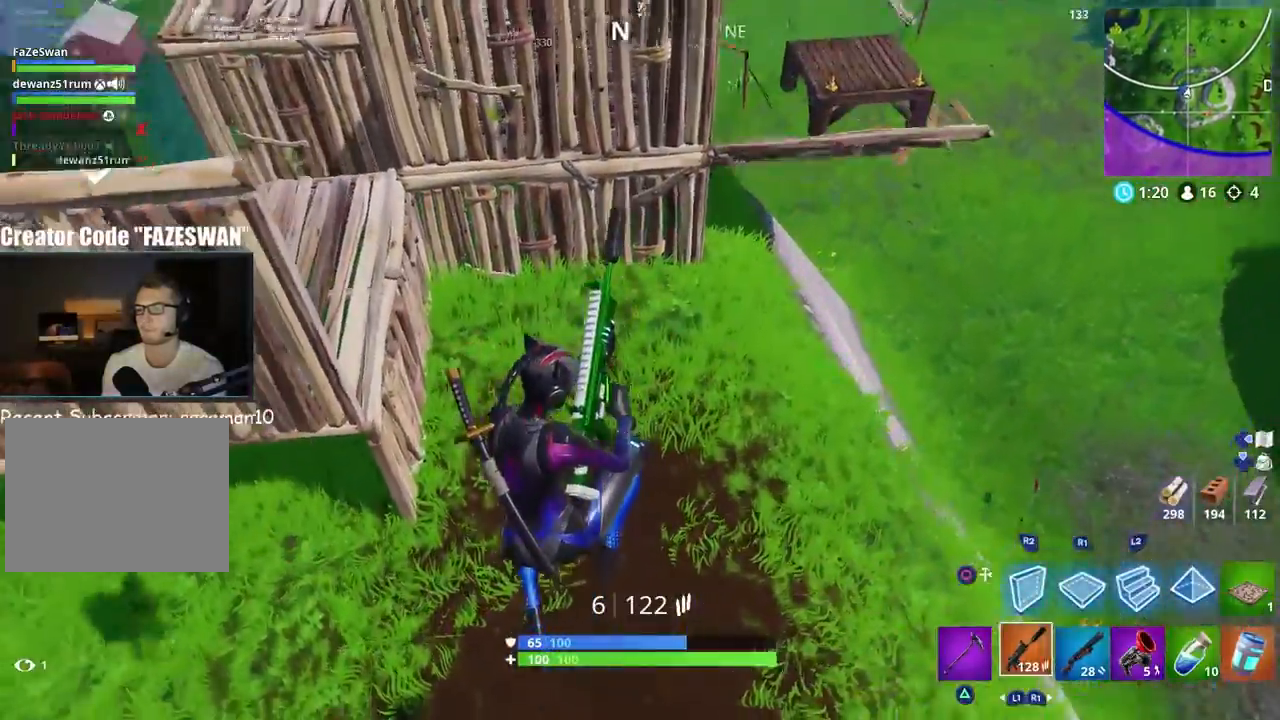
{"buttons": [], "left_stick": "up-left", "right_stick": "down", "events": [[33, "CROSS", "up"], [50, "right_stick", "down"]]}
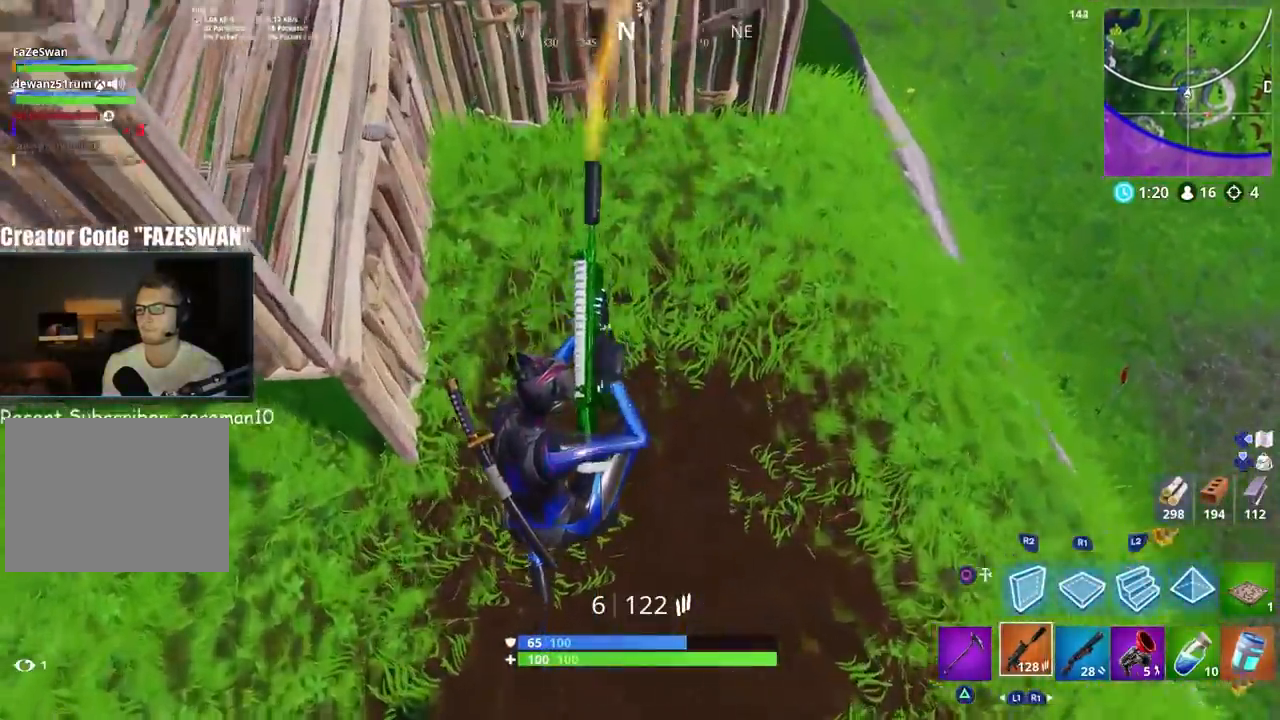
{"buttons": ["CIRCLE"], "left_stick": "up-left", "right_stick": "down-right", "events": [[17, "right_stick", "center"], [117, "right_stick", "up"], [350, "right_stick", "center"], [417, "CROSS", "down"], [450, "CROSS", "up"], [467, "right_stick", "down-right"], [500, "CIRCLE", "down"]]}
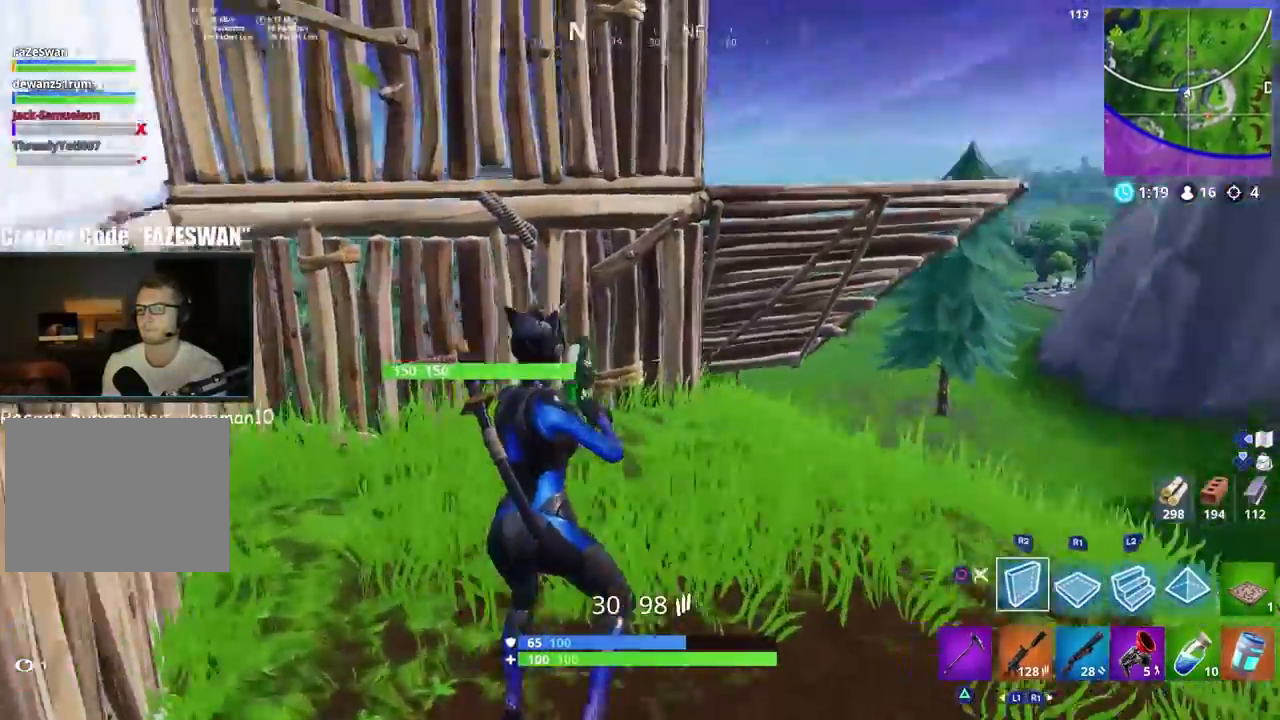
{"buttons": ["R2"], "left_stick": "up-left", "right_stick": "up-right", "events": [[67, "CIRCLE", "up"], [150, "right_stick", "down"], [217, "R2", "down"], [250, "R1", "down"], [300, "right_stick", "right"], [317, "R1", "up"], [433, "right_stick", "up-right"]]}
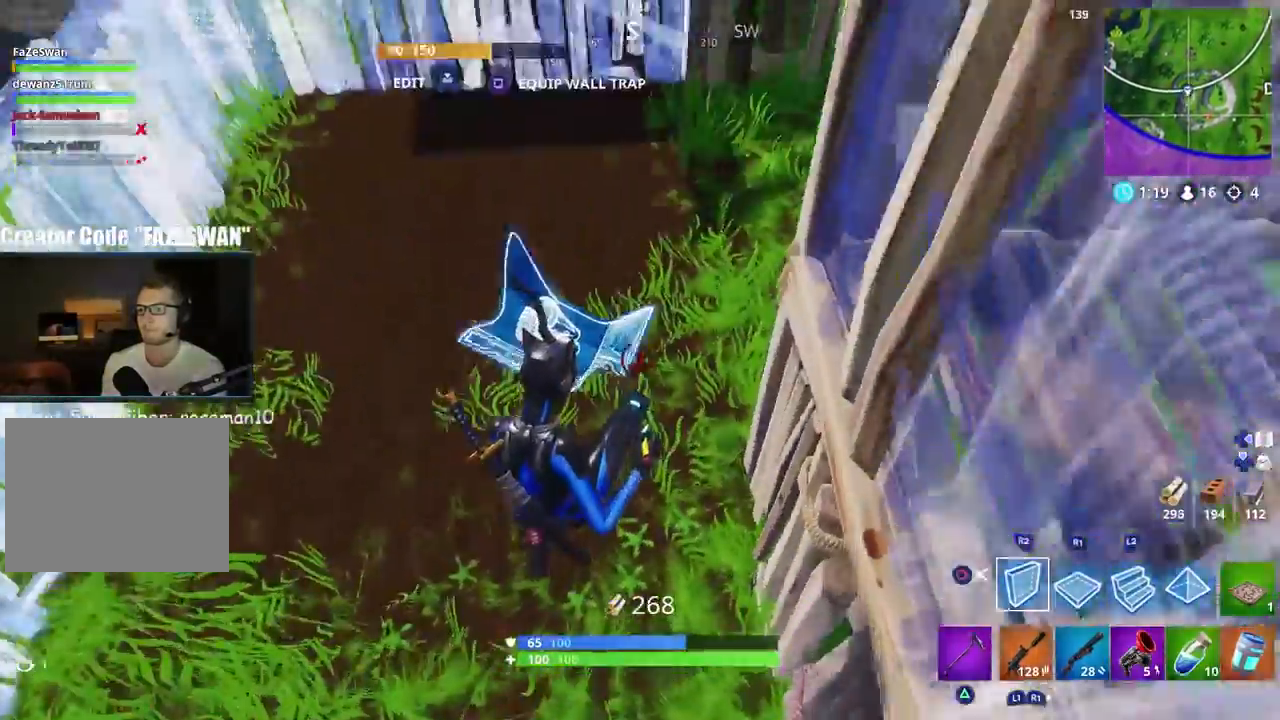
{"buttons": [], "left_stick": "up", "right_stick": "down"}
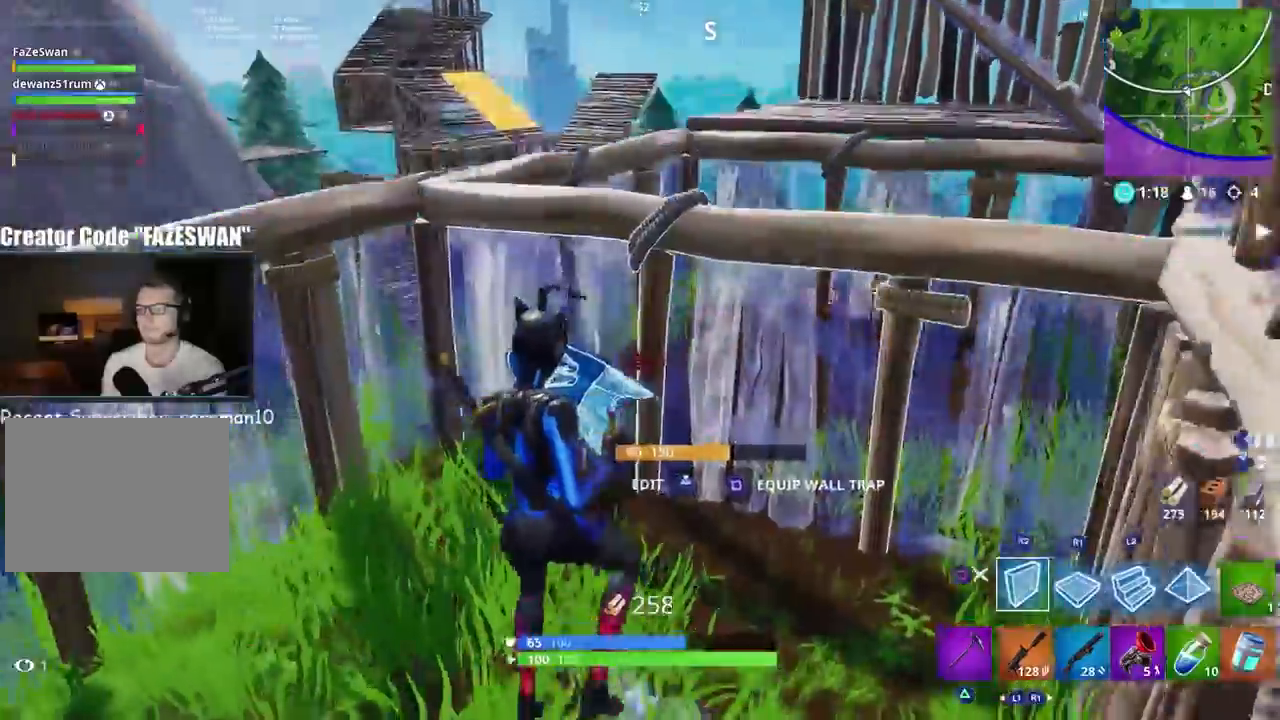
{"buttons": ["L2"], "left_stick": "up-right", "right_stick": "up", "events": [[17, "CROSS", "down"], [117, "left_stick", "right"], [183, "L2", "down"], [200, "left_stick", "up-right"], [200, "right_stick", "center"], [283, "right_stick", "up"], [317, "CROSS", "up"]]}
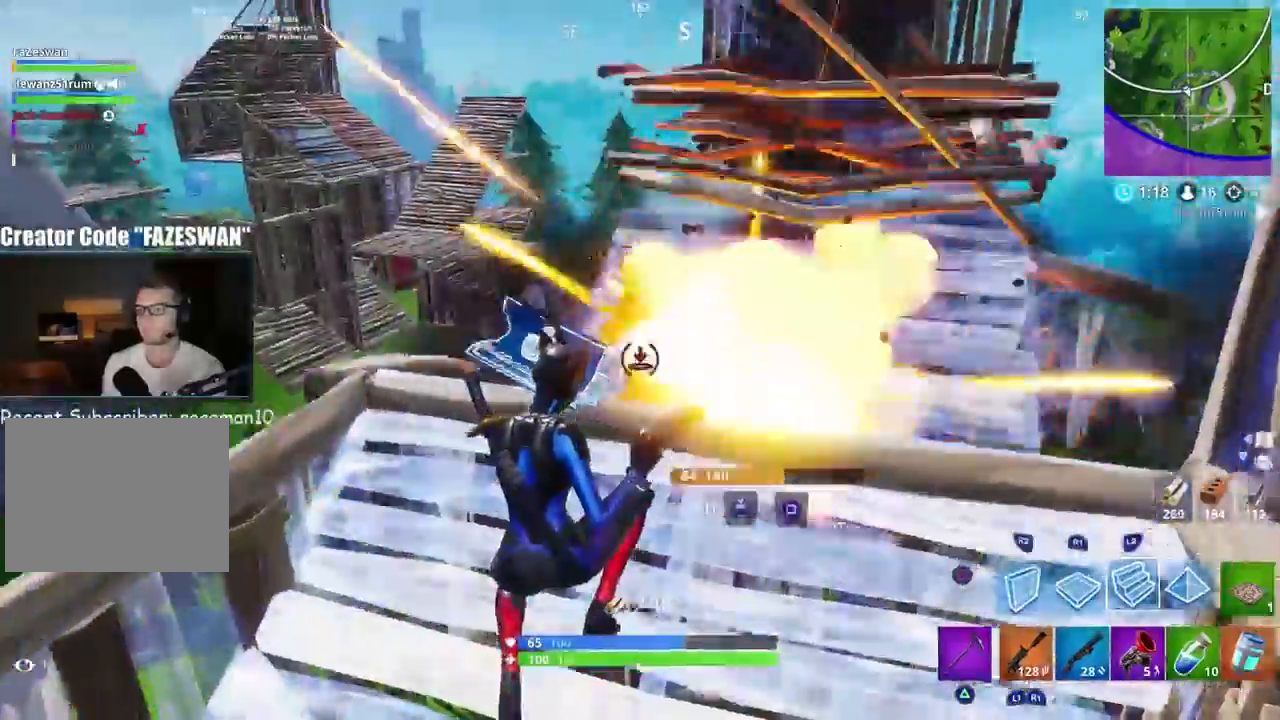
{"buttons": ["CROSS", "L2", "R1"], "left_stick": "up-right", "right_stick": "down", "events": [[300, "right_stick", "center"], [383, "right_stick", "down"], [417, "CROSS", "down"], [450, "R1", "down"]]}
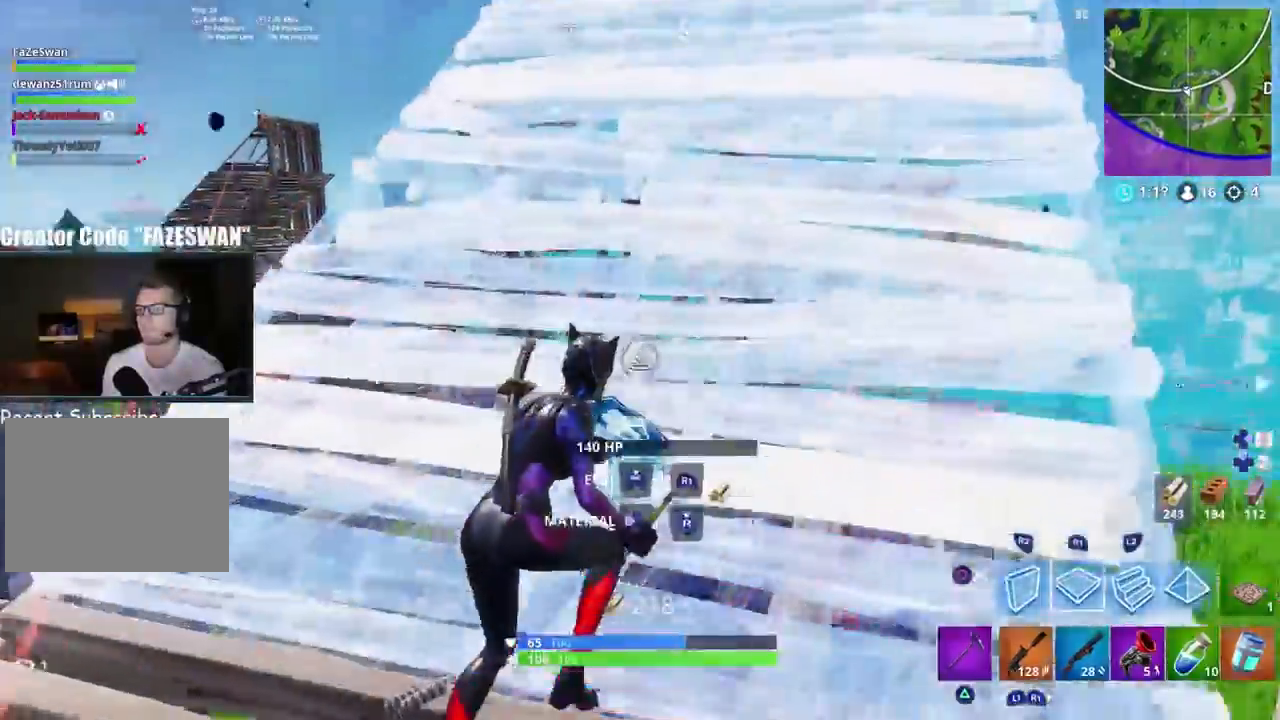
{"buttons": ["CROSS", "R3"], "left_stick": "up-right", "right_stick": "left", "events": [[50, "R2", "down"], [50, "right_stick", "down-left"], [83, "R1", "up"], [100, "L2", "up"], [117, "CROSS", "up"], [217, "right_stick", "center"], [283, "right_stick", "right"], [333, "CIRCLE", "down"], [417, "R2", "up"], [417, "right_stick", "center"], [433, "CIRCLE", "up"], [433, "CROSS", "down"], [500, "R3", "down"], [500, "right_stick", "left"]]}
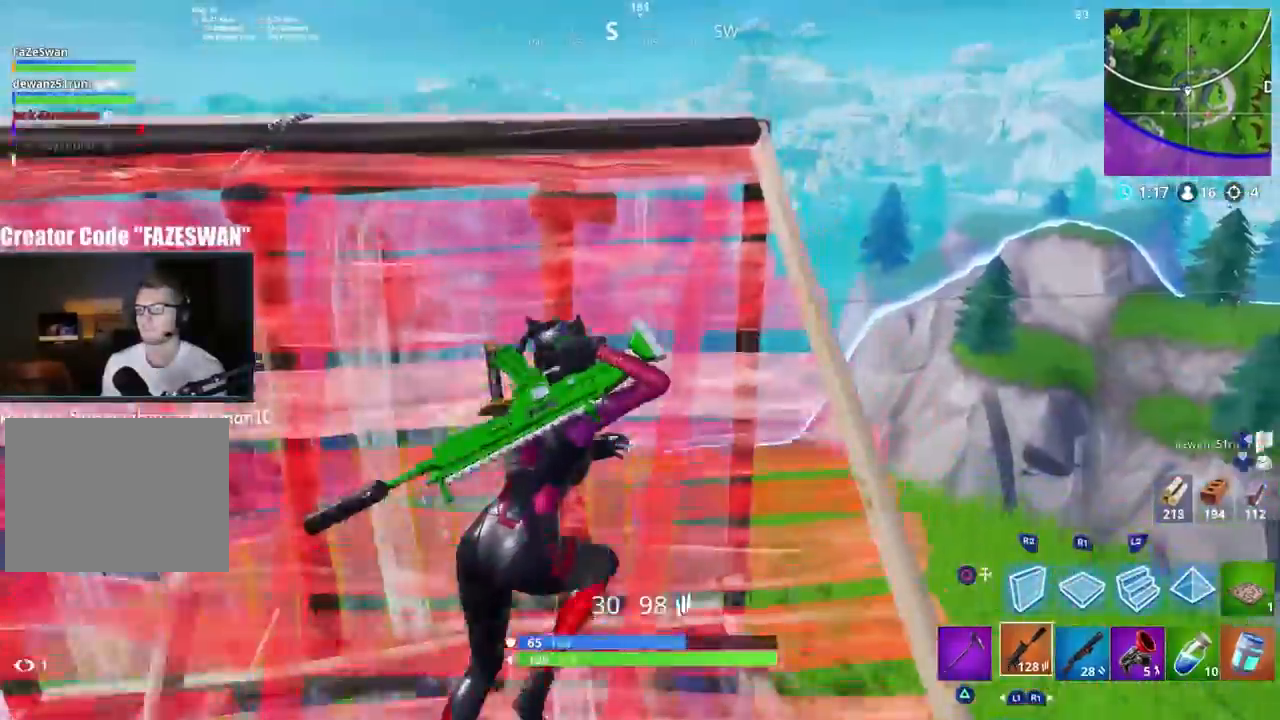
{"buttons": ["CROSS", "CIRCLE"], "left_stick": "down-left", "right_stick": "down-left", "events": [[83, "R3", "up"], [83, "left_stick", "up"], [250, "left_stick", "left"], [383, "right_stick", "down-left"], [483, "left_stick", "down-left"], [500, "CIRCLE", "down"]]}
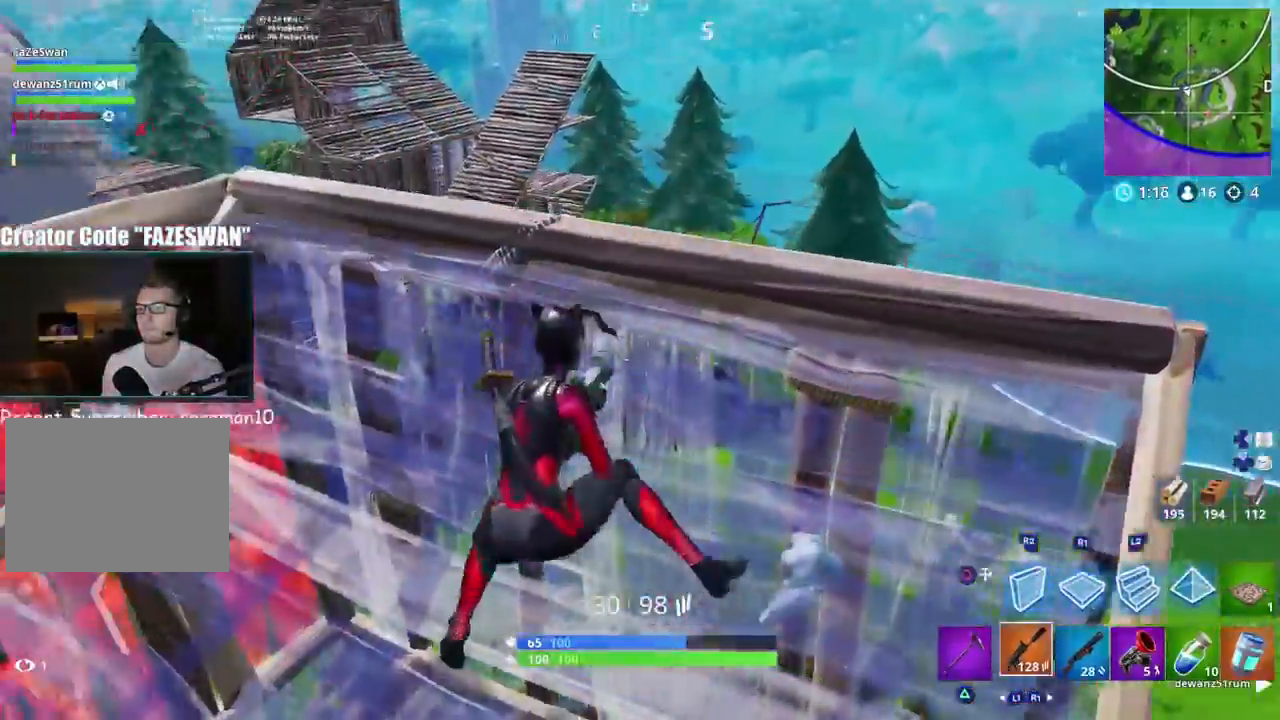
{"buttons": ["CROSS", "R2"], "left_stick": "down-left", "right_stick": "right", "events": [[83, "CIRCLE", "up"], [133, "right_stick", "left"], [217, "left_stick", "left"], [250, "right_stick", "center"], [267, "R2", "down"], [333, "right_stick", "right"], [500, "left_stick", "down-left"]]}
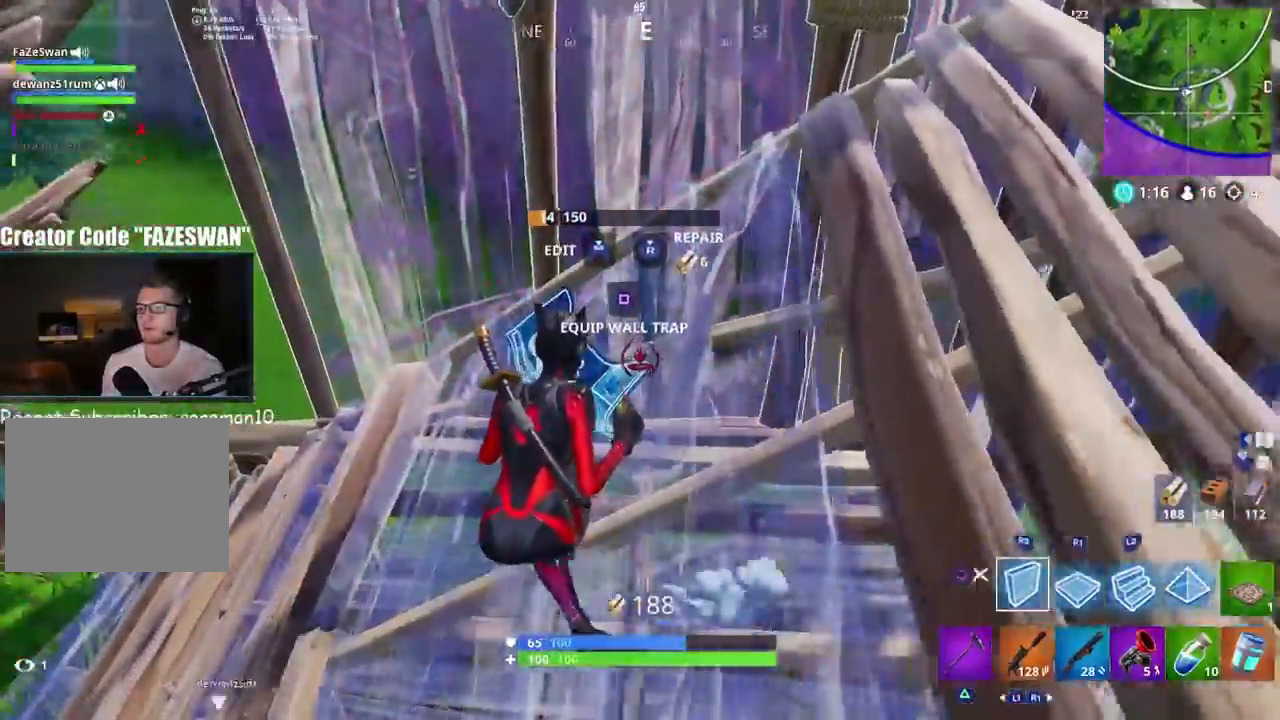
{"buttons": ["CROSS", "CIRCLE", "R2"], "left_stick": "up", "right_stick": "center", "events": [[50, "right_stick", "up-right"], [217, "left_stick", "up-left"], [317, "left_stick", "up-right"], [433, "right_stick", "center"], [483, "CIRCLE", "down"], [500, "left_stick", "up"]]}
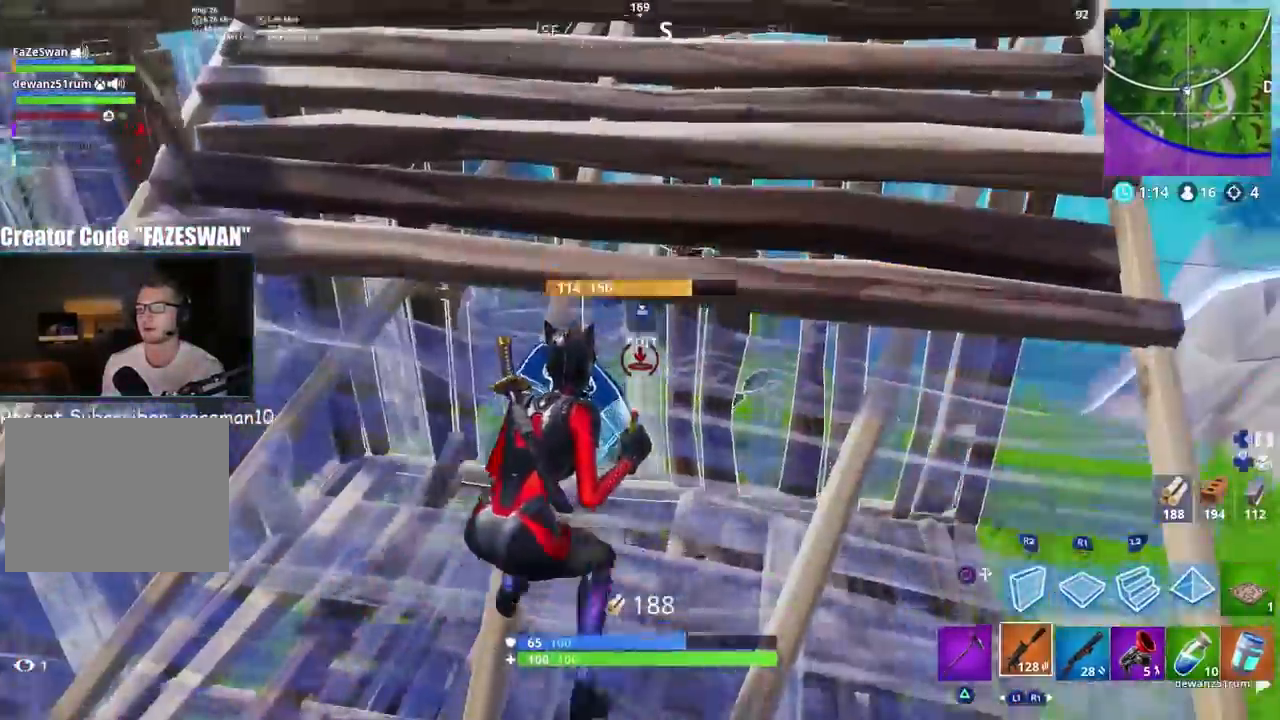
{"buttons": [], "left_stick": "up", "right_stick": "center", "events": [[17, "CROSS", "up"], [17, "R2", "up"], [50, "right_stick", "left"], [67, "CIRCLE", "up"], [333, "right_stick", "center"]]}
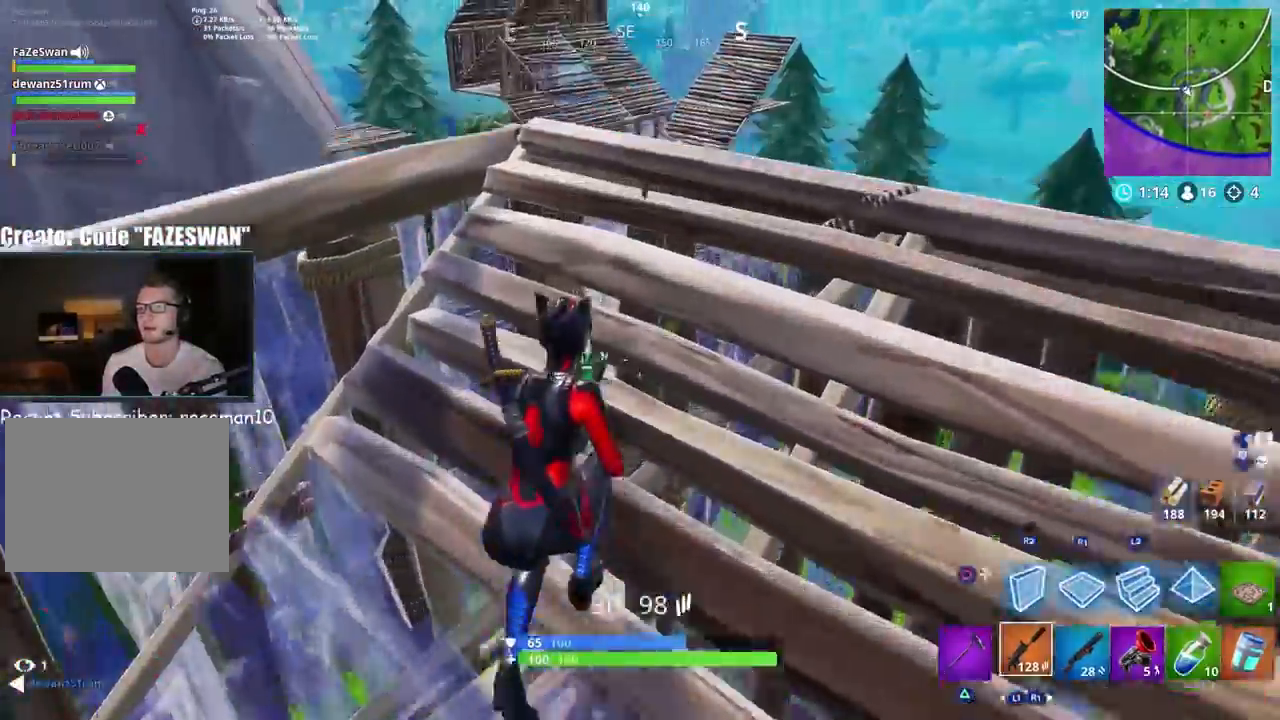
{"buttons": [], "left_stick": "up-right", "right_stick": "center", "events": [[183, "left_stick", "center"], [317, "left_stick", "up-right"], [367, "right_stick", "left"], [500, "right_stick", "center"]]}
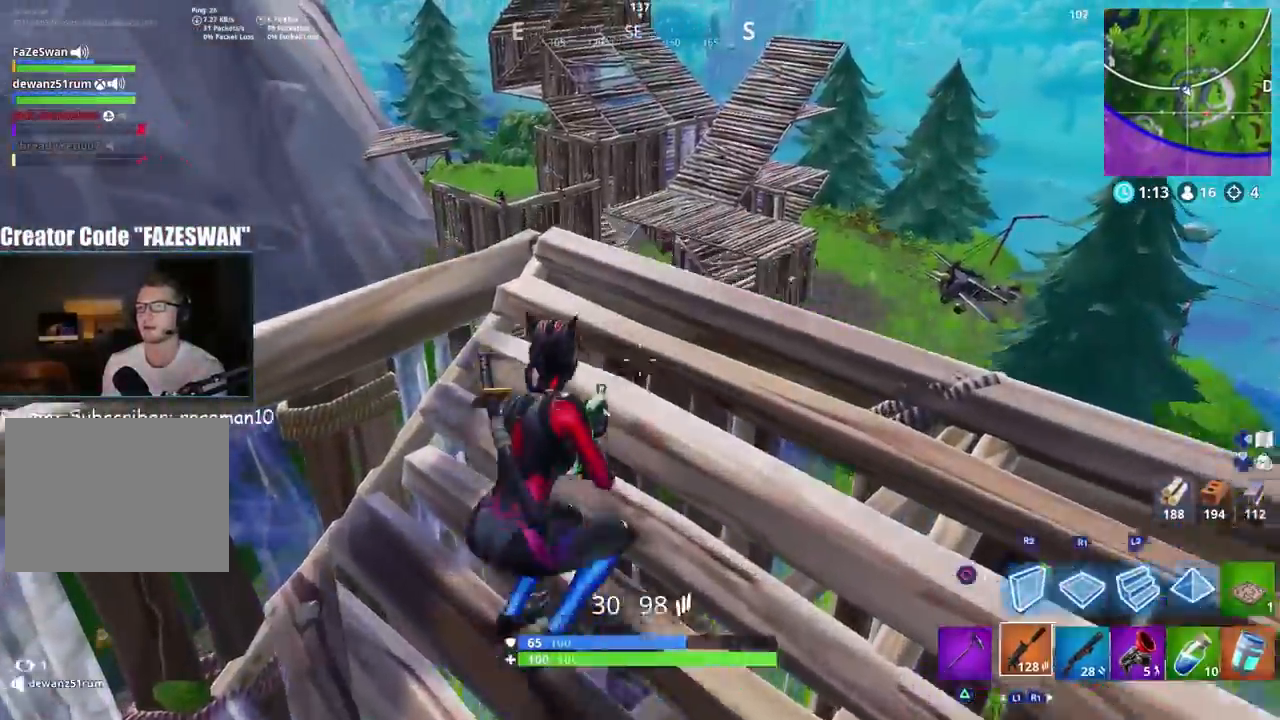
{"buttons": [], "left_stick": "up-right", "right_stick": "up-left", "events": [[67, "left_stick", "down"], [100, "right_stick", "up-left"], [333, "left_stick", "center"], [433, "left_stick", "right"], [483, "left_stick", "up-right"]]}
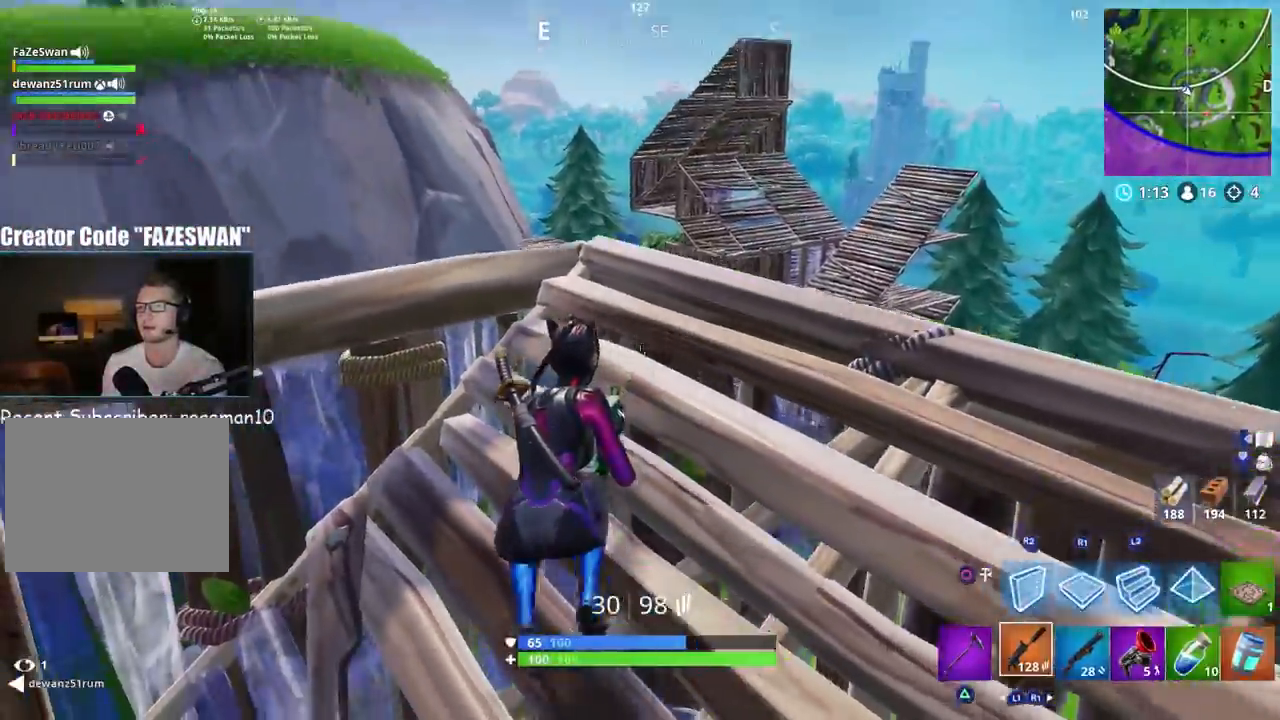
{"buttons": ["L2", "R2"], "left_stick": "right", "right_stick": "up"}
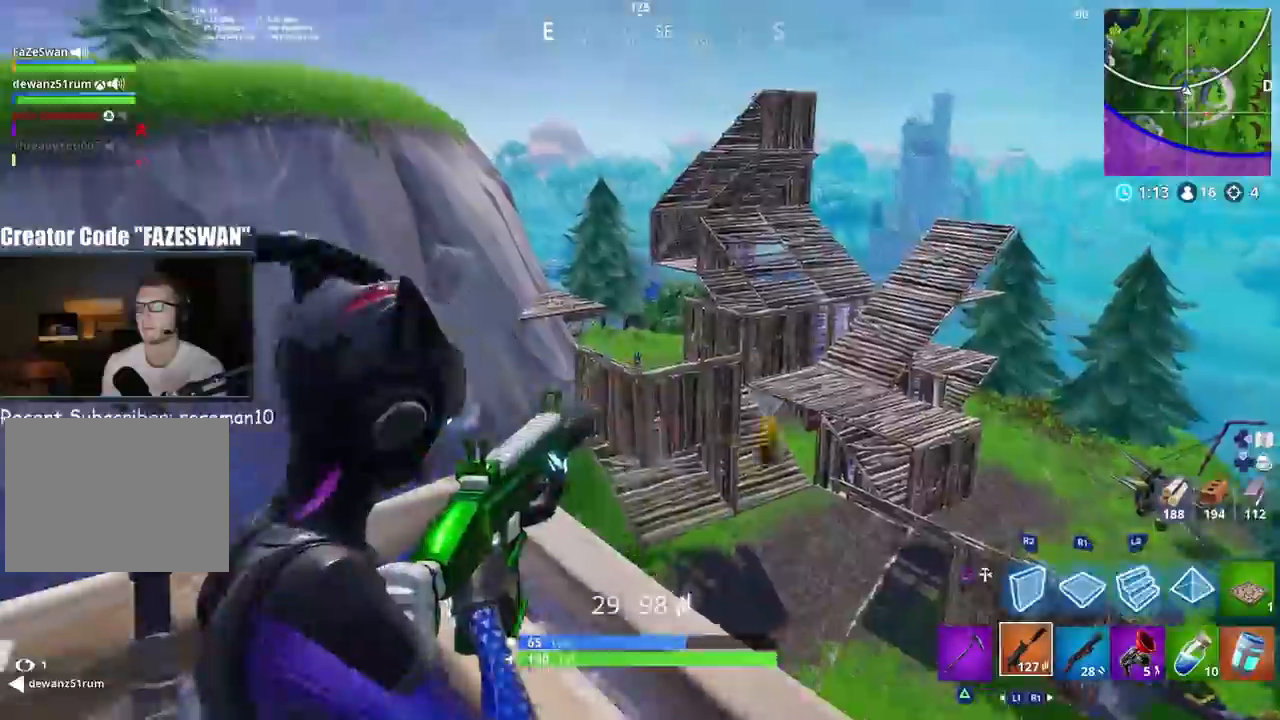
{"buttons": [], "left_stick": "down-left", "right_stick": "center", "events": [[33, "R1", "down"], [83, "right_stick", "center"], [100, "left_stick", "down"], [167, "left_stick", "left"], [250, "left_stick", "up-left"], [283, "R1", "up"], [300, "right_stick", "up-left"], [333, "R1", "down"], [367, "left_stick", "center"], [383, "right_stick", "up"], [450, "R1", "up"], [450, "left_stick", "down-left"], [483, "right_stick", "center"], [500, "L2", "up"], [500, "R2", "up"]]}
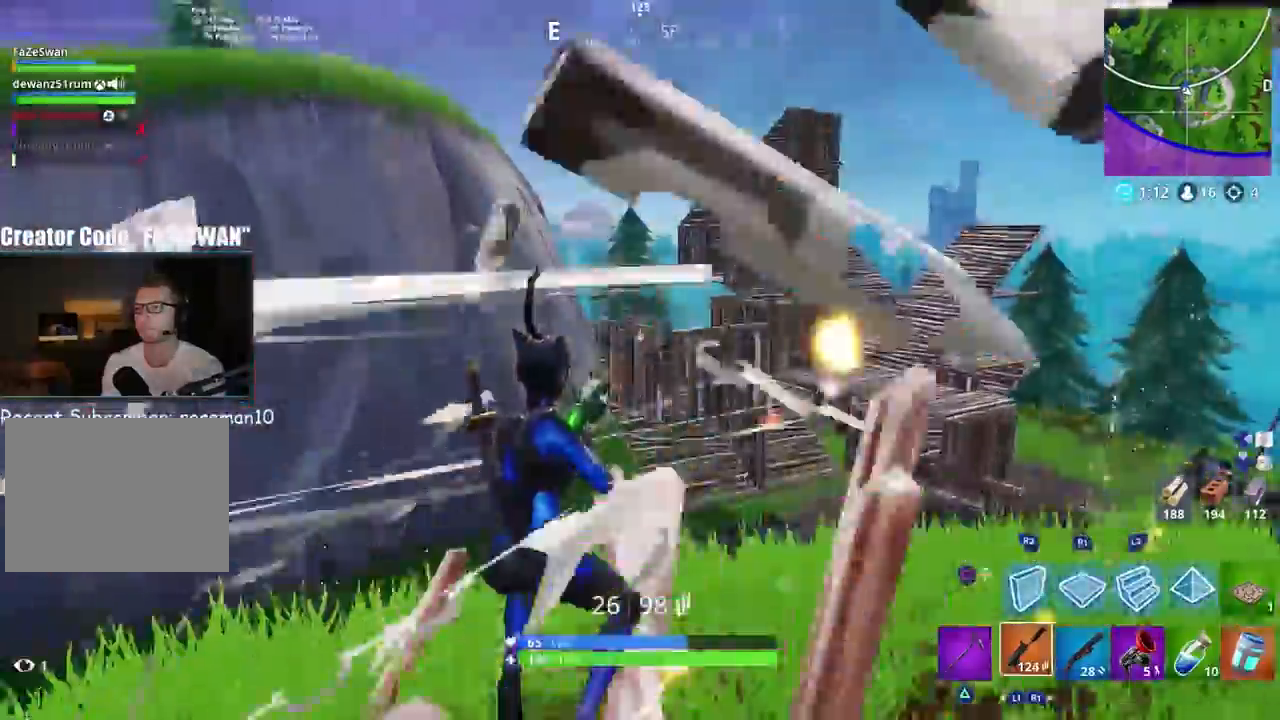
{"buttons": ["R2"], "left_stick": "down-right", "right_stick": "down", "events": [[67, "CIRCLE", "down"], [167, "CIRCLE", "up"], [183, "R2", "down"], [200, "right_stick", "left"], [317, "right_stick", "down-right"], [367, "CROSS", "down"], [433, "CROSS", "up"], [450, "left_stick", "down-right"], [450, "right_stick", "down"]]}
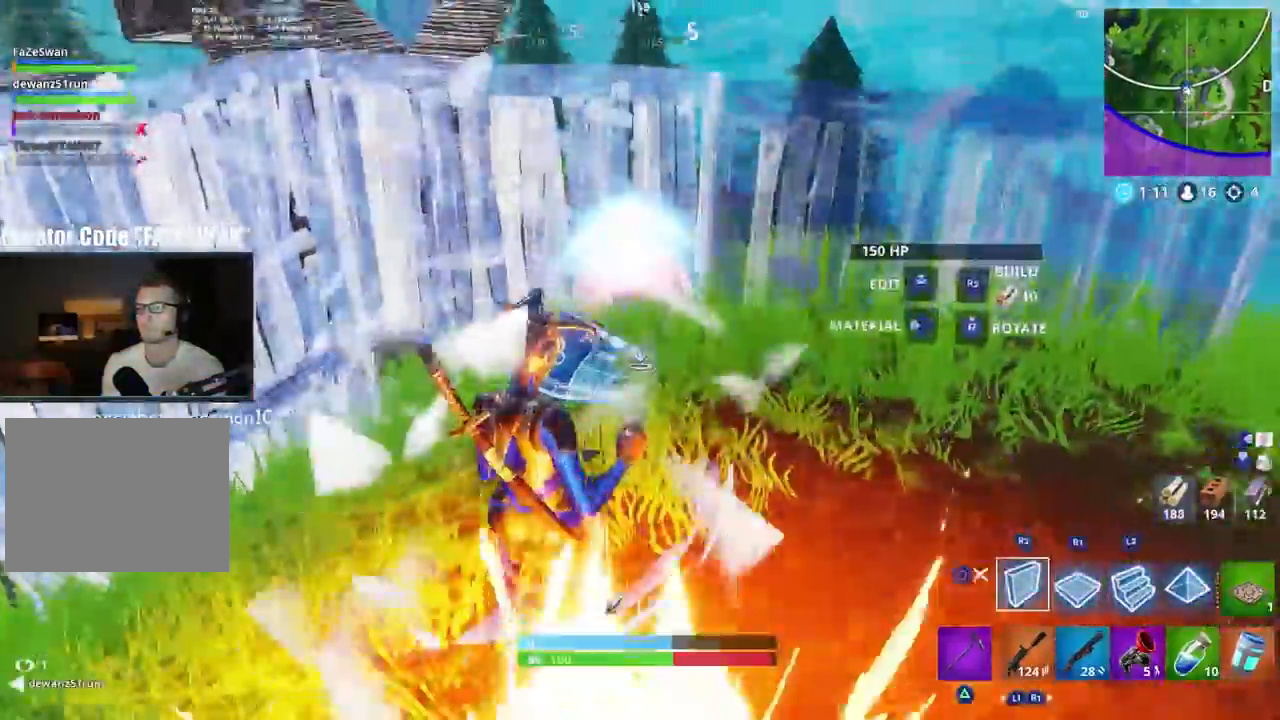
{"buttons": ["R2"], "left_stick": "down-left", "right_stick": "up-right", "events": [[17, "CROSS", "down"], [17, "right_stick", "down-left"], [117, "CROSS", "up"], [233, "left_stick", "down-left"], [250, "right_stick", "right"], [333, "right_stick", "center"], [367, "CROSS", "down"], [383, "right_stick", "left"], [483, "CROSS", "up"], [500, "right_stick", "up-right"]]}
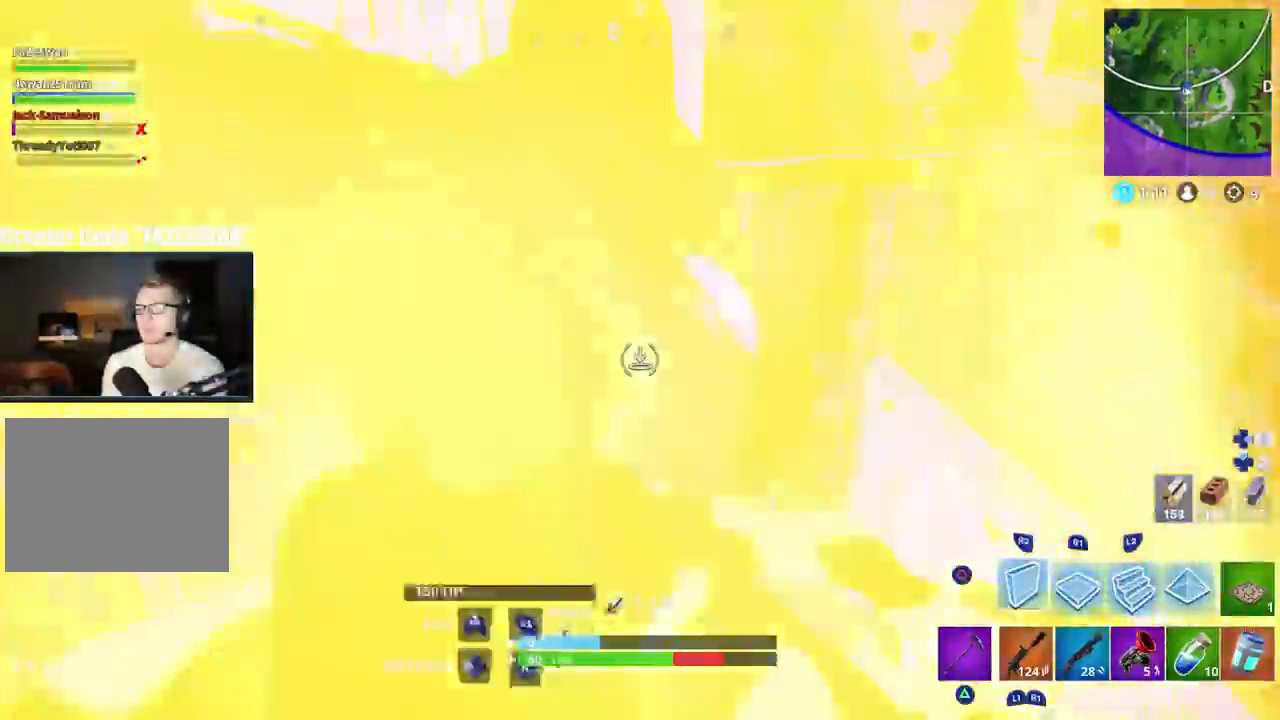
{"buttons": ["CROSS", "R2"], "left_stick": "center", "right_stick": "down-right"}
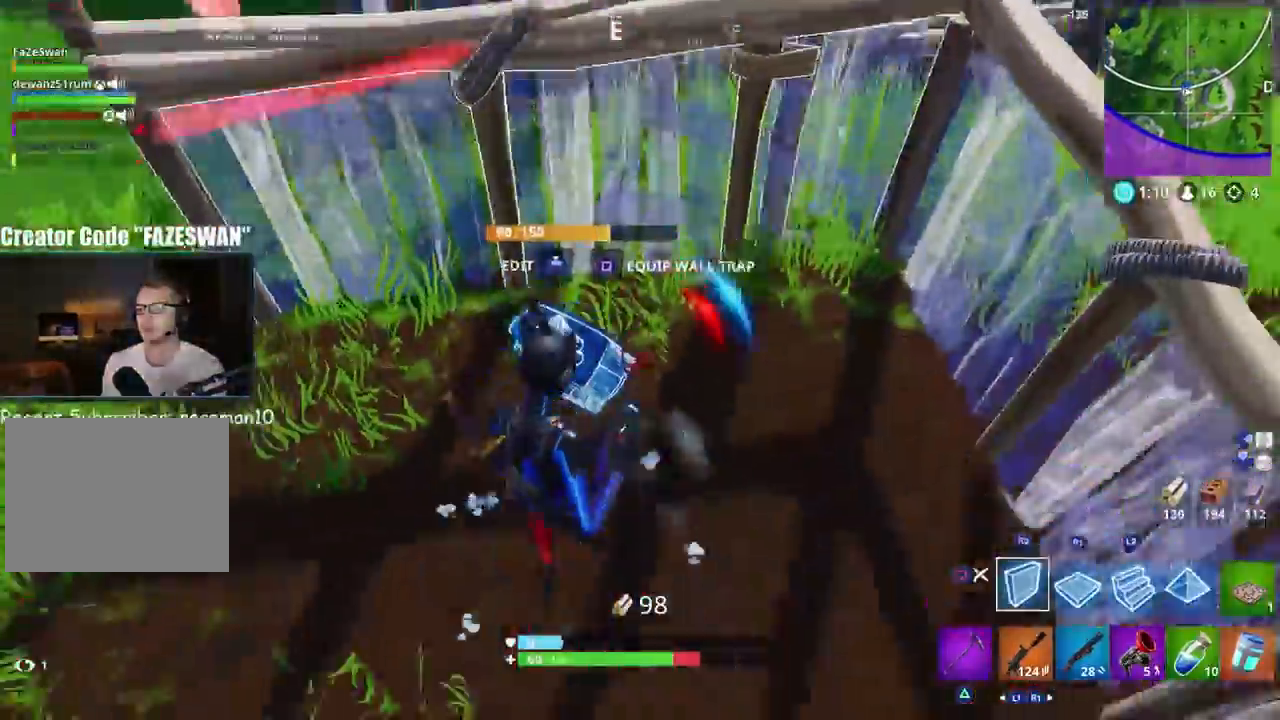
{"buttons": [], "left_stick": "left", "right_stick": "up", "events": [[33, "left_stick", "up"], [100, "CROSS", "up"], [183, "right_stick", "up"], [200, "L2", "down"], [317, "R2", "up"], [367, "CIRCLE", "down"], [367, "L2", "up"], [383, "left_stick", "left"], [467, "CIRCLE", "up"]]}
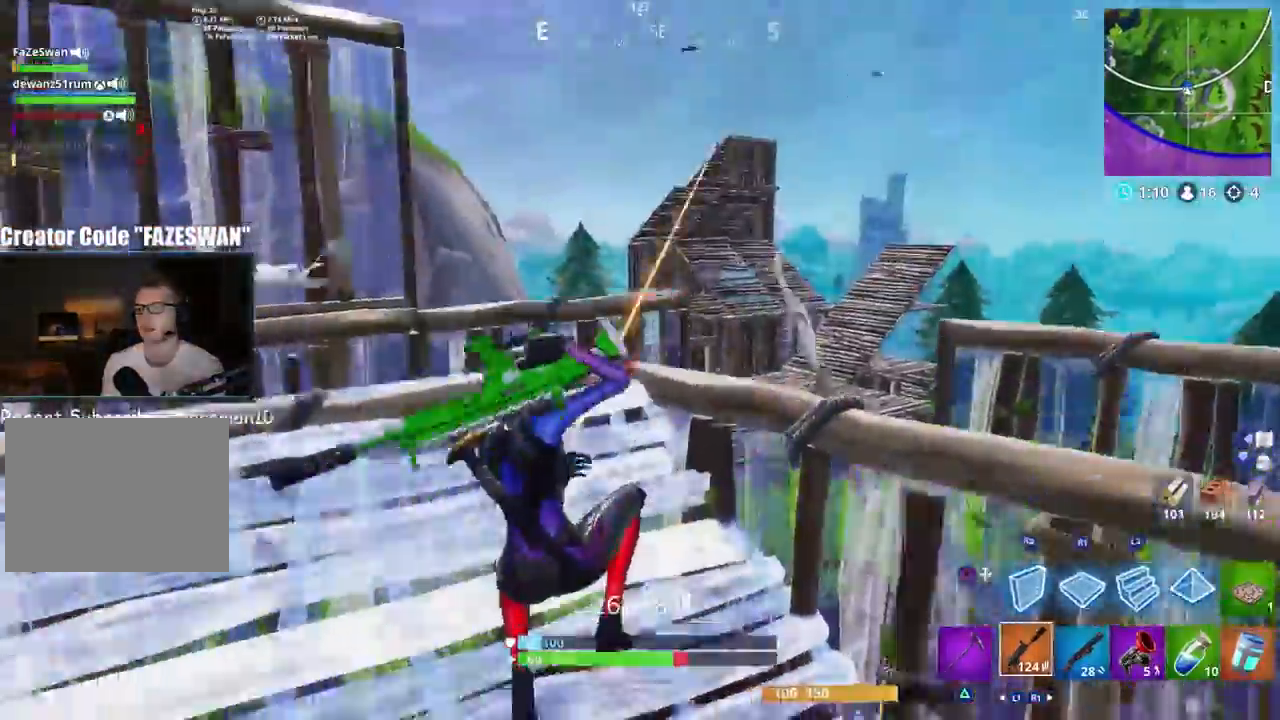
{"buttons": ["R2"], "left_stick": "down-right", "right_stick": "down-left", "events": [[33, "CIRCLE", "down"], [83, "right_stick", "up-right"], [133, "CIRCLE", "up"], [133, "R2", "down"], [283, "right_stick", "up-left"], [383, "left_stick", "down-right"], [400, "R1", "down"], [467, "R1", "up"], [483, "right_stick", "down-left"]]}
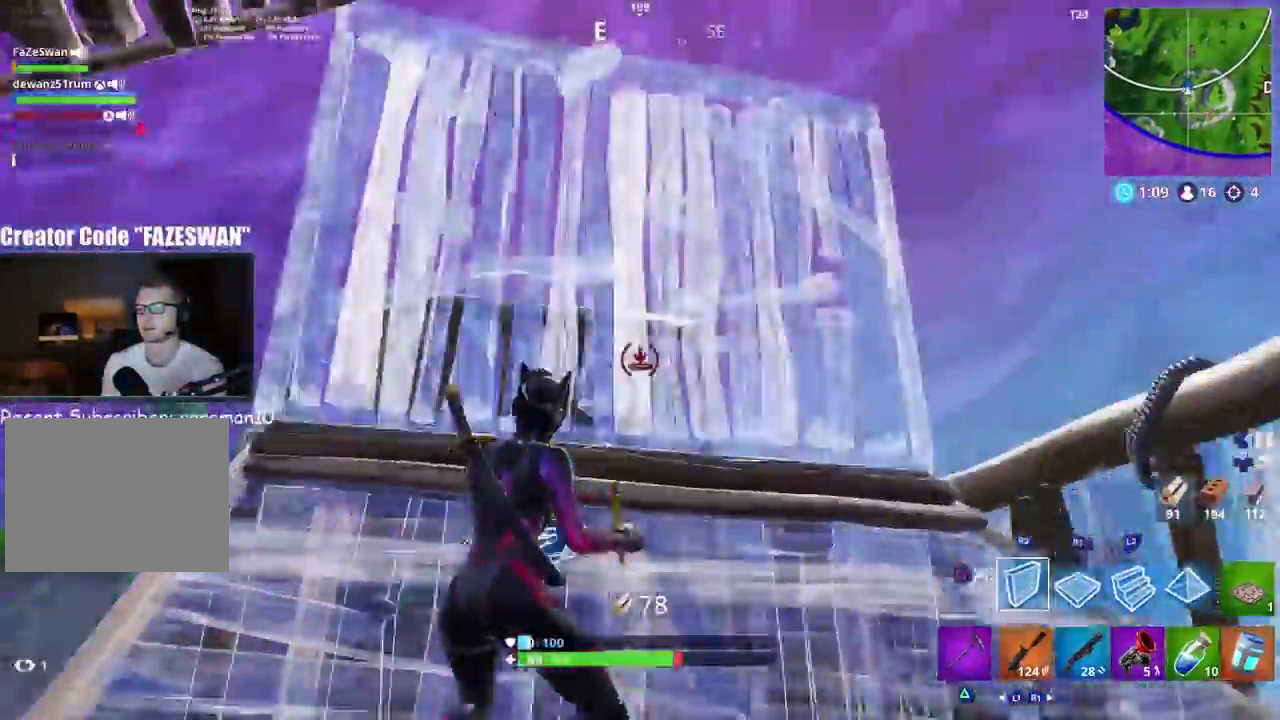
{"buttons": [], "left_stick": "down-left", "right_stick": "right", "events": [[33, "CROSS", "down"], [100, "left_stick", "left"], [117, "right_stick", "right"], [183, "CROSS", "up"], [283, "left_stick", "center"], [300, "right_stick", "center"], [367, "right_stick", "right"], [483, "R2", "up"], [483, "left_stick", "down-left"]]}
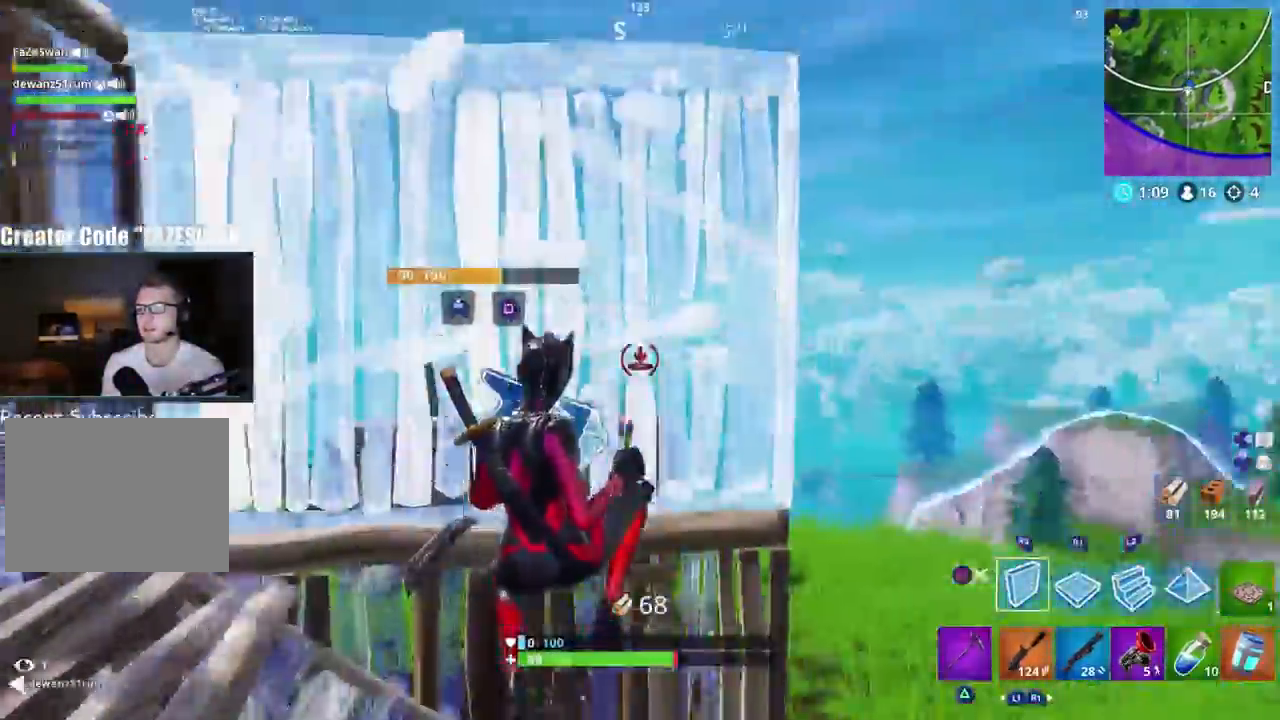
{"buttons": [], "left_stick": "center", "right_stick": "up-left", "events": [[33, "left_stick", "left"], [33, "right_stick", "down-left"], [117, "CROSS", "down"], [117, "R1", "down"], [167, "left_stick", "up-right"], [200, "right_stick", "center"], [367, "R1", "up"], [467, "left_stick", "center"], [500, "CROSS", "up"], [500, "right_stick", "up-left"]]}
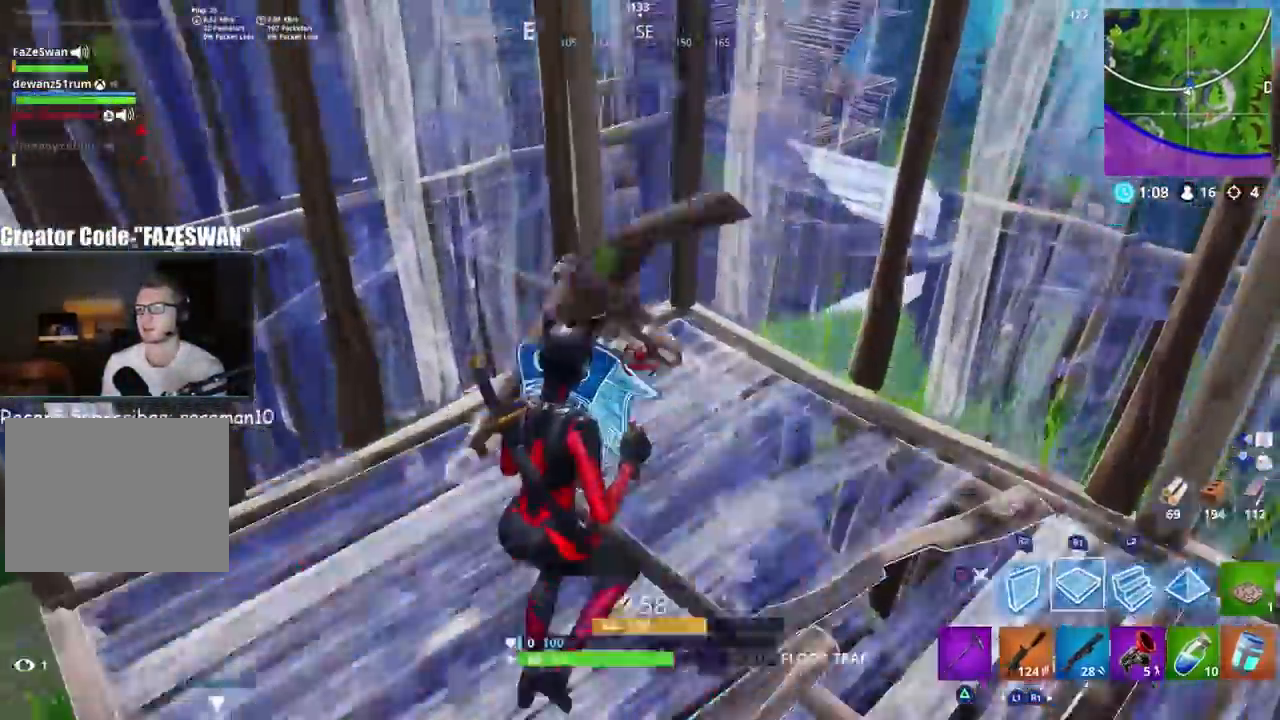
{"buttons": [], "left_stick": "up", "right_stick": "down-right", "events": [[183, "L2", "down"], [217, "left_stick", "right"], [250, "CIRCLE", "down"], [350, "L2", "up"], [350, "right_stick", "up-right"], [367, "CIRCLE", "up"], [400, "left_stick", "up"], [400, "right_stick", "center"], [500, "right_stick", "down-right"]]}